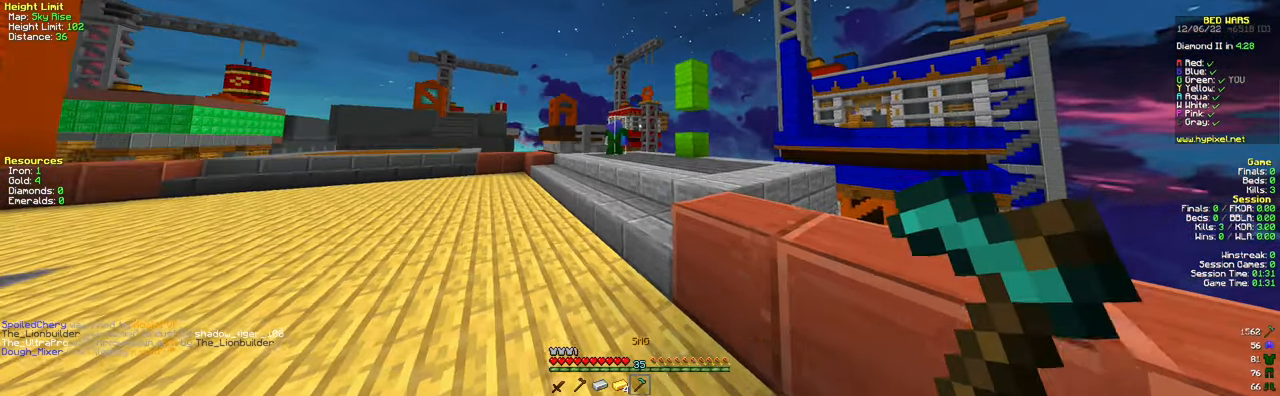
Gameplay with keyboard and mouse; each line is a JSON object with the keys and mouse buttons held at the frame after it. "events" lists presses ("down") and releases ("up") of "a", "d", "s", "space", "w", "mouse_left" and "mouse_right" between this image and that frame as [ms after this image, input, new state], when the widget could be followed in between. "mouse_left", "mouse_right" = the "left", "right" buttons of the "mouse" list. No other keys are recorded. Fast repeated clicks can show as one long hold. Mouse movement is not recorded.
{"keys": ["a", "w"], "mouse": [], "events": []}
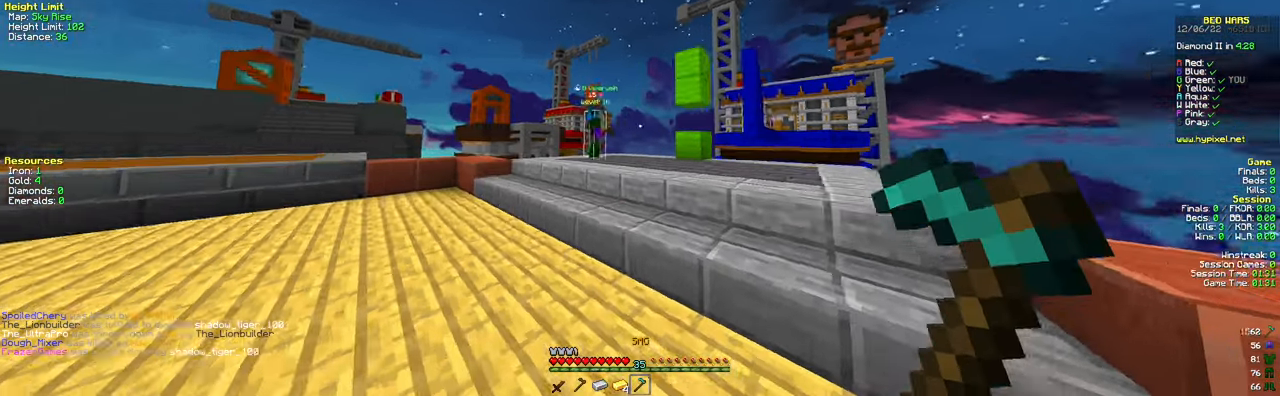
{"keys": ["s"], "mouse": [], "events": [[100, "a", "up"], [266, "d", "down"], [367, "w", "up"], [417, "d", "up"], [433, "s", "down"]]}
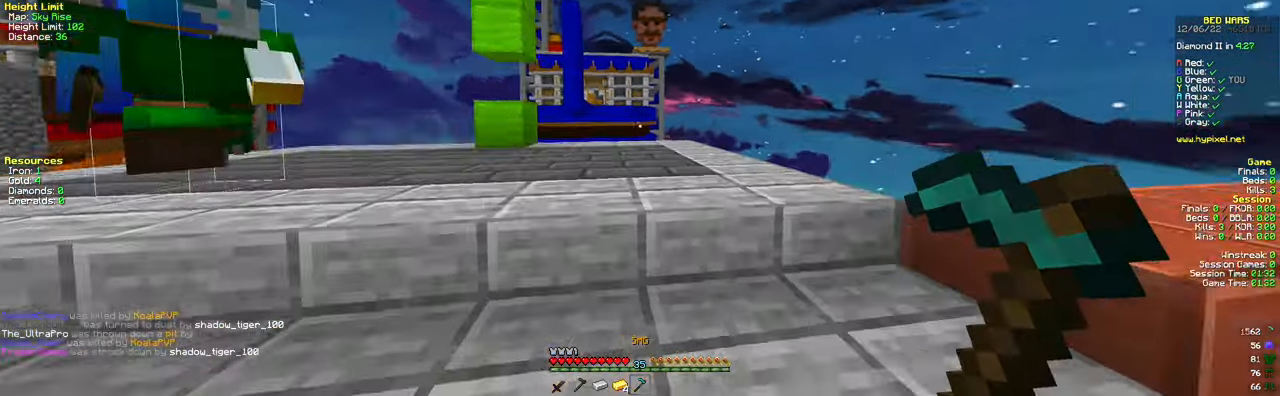
{"keys": ["d"], "mouse": [], "events": [[133, "d", "down"], [234, "s", "up"]]}
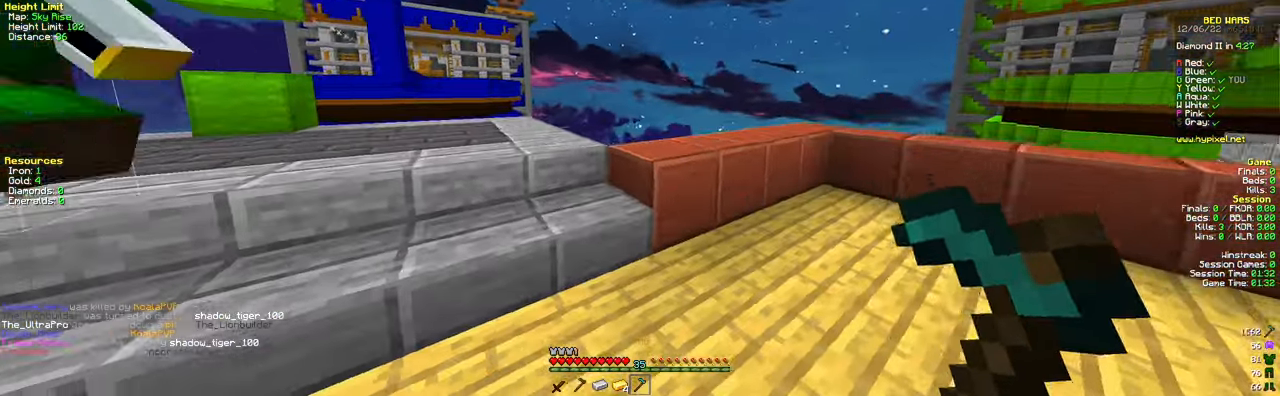
{"keys": ["s"], "mouse": [], "events": [[116, "d", "up"], [166, "s", "down"]]}
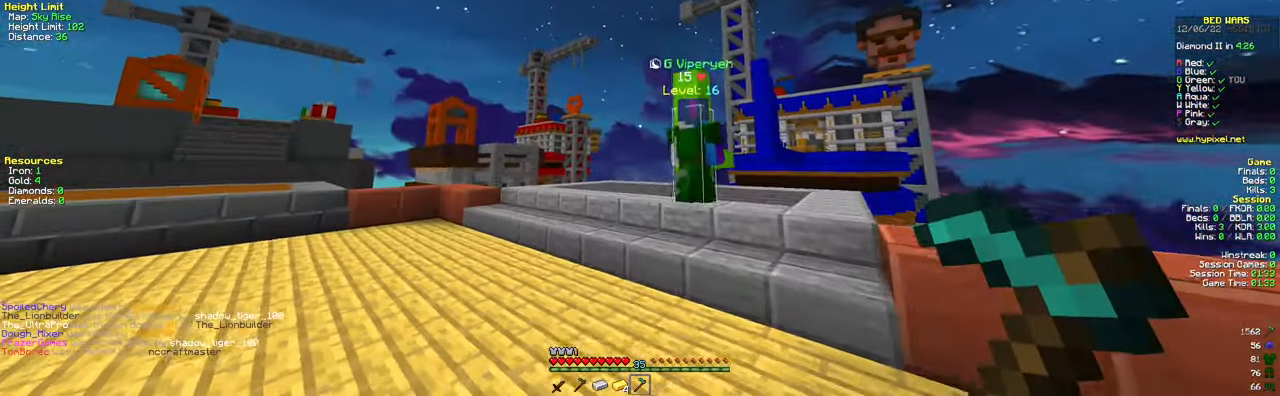
{"keys": ["d", "s"], "mouse": [], "events": [[116, "d", "down"]]}
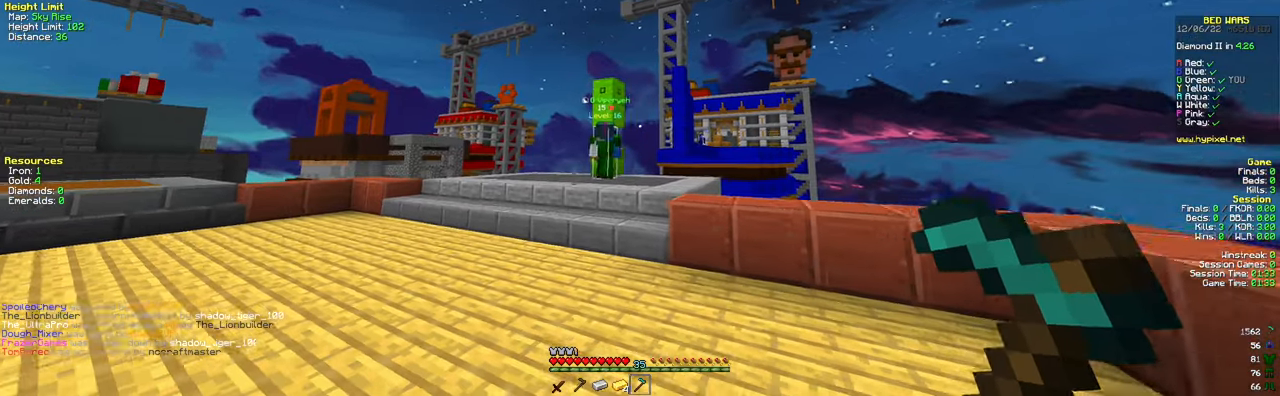
{"keys": ["d", "w"], "mouse": [], "events": [[16, "s", "up"], [317, "w", "down"]]}
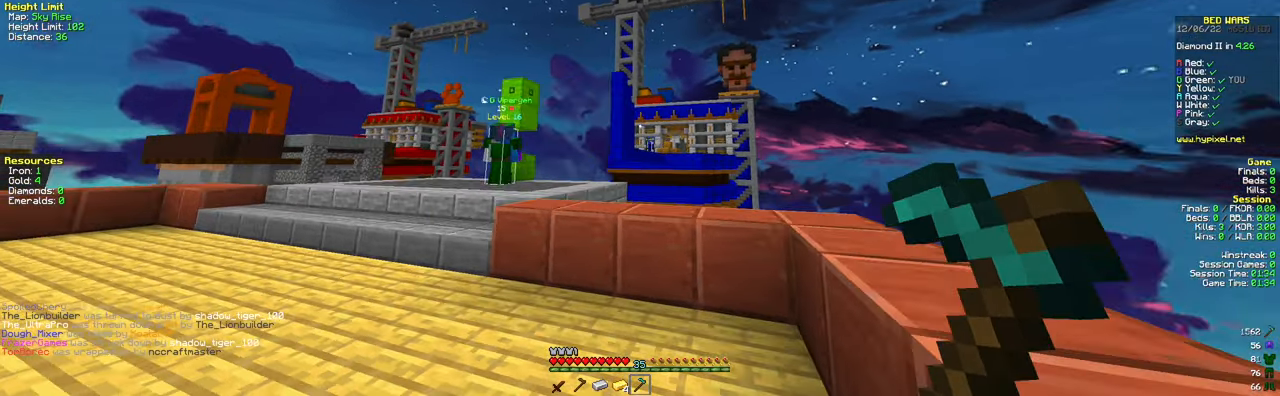
{"keys": [], "mouse": [], "events": [[334, "d", "up"], [467, "w", "up"]]}
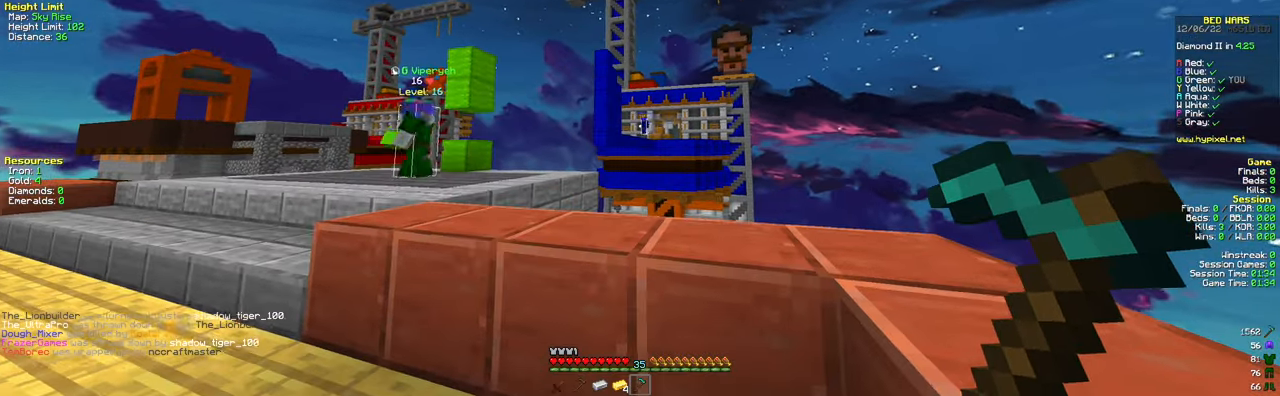
{"keys": ["w"], "mouse": [], "events": [[150, "w", "down"]]}
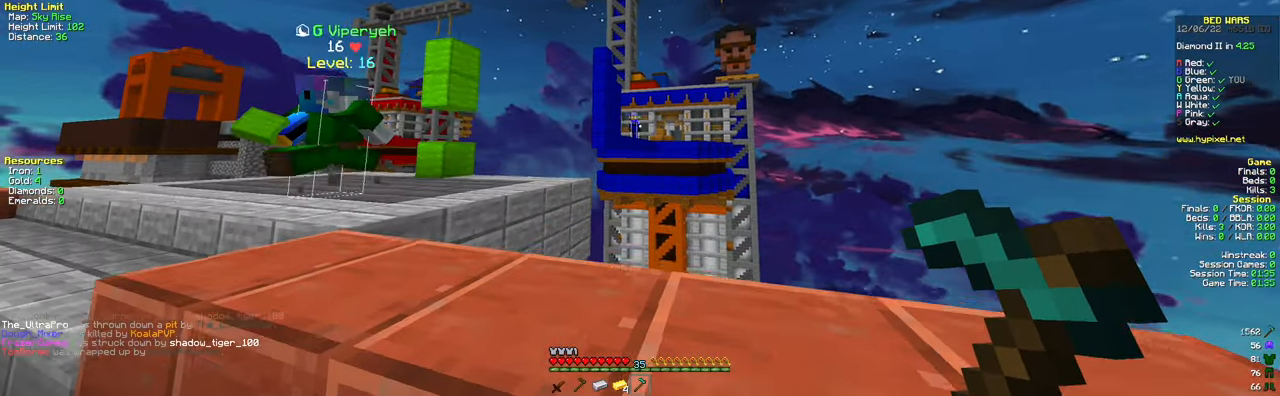
{"keys": [], "mouse": ["right"], "events": [[17, "w", "up"], [134, "mouse_right", "down"]]}
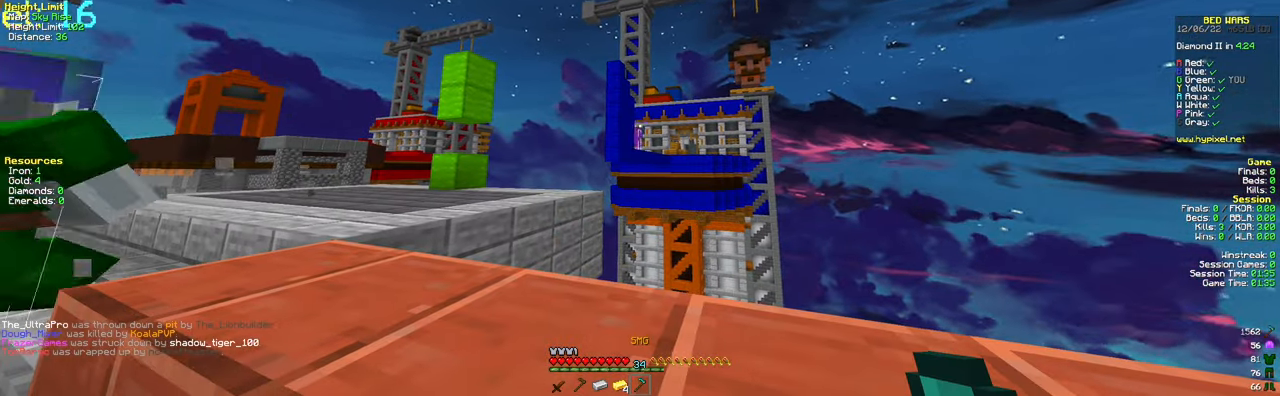
{"keys": [], "mouse": ["right"], "events": []}
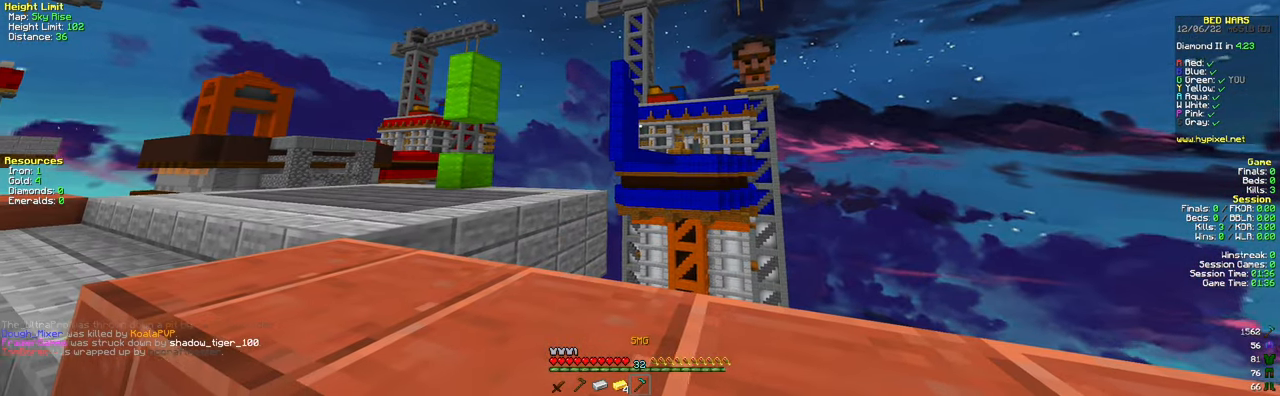
{"keys": [], "mouse": [], "events": [[233, "mouse_right", "up"]]}
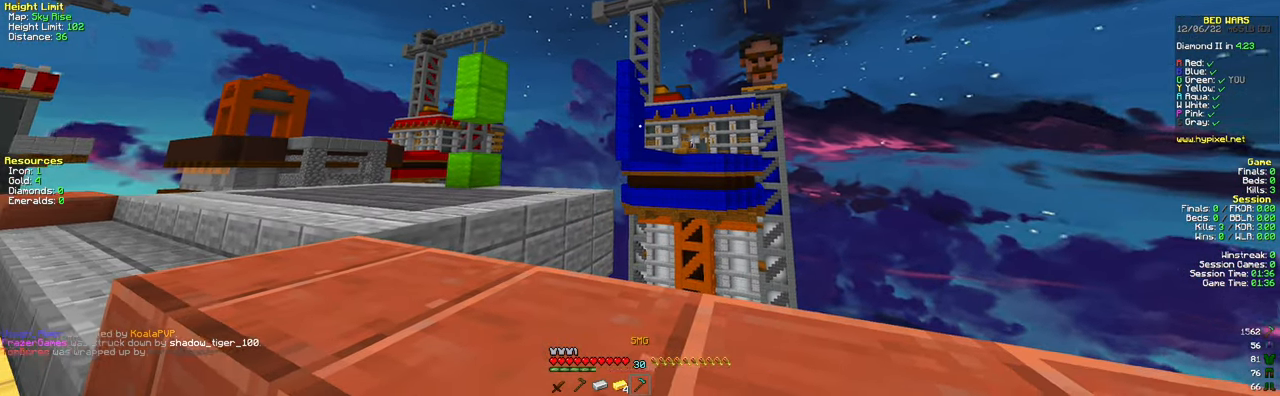
{"keys": [], "mouse": [], "events": [[50, "d", "down"], [200, "d", "up"]]}
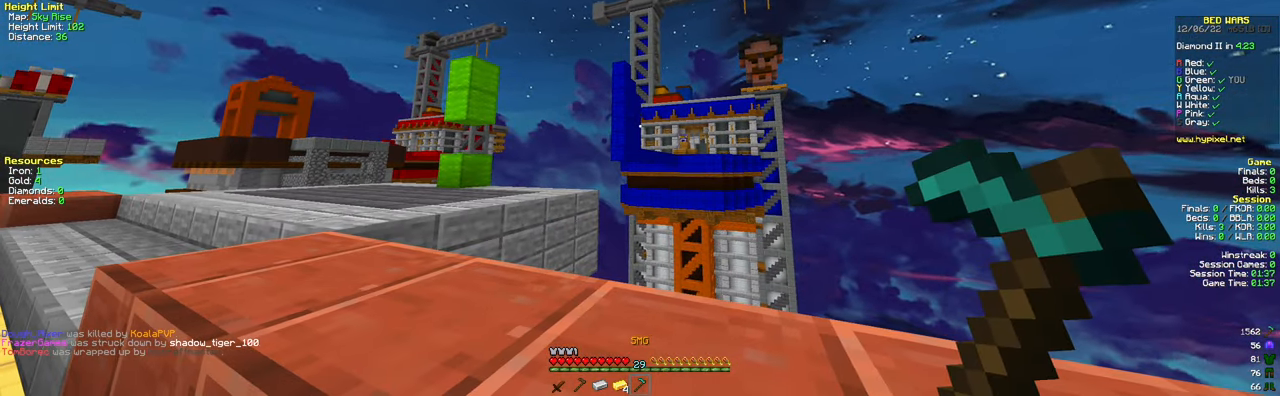
{"keys": [], "mouse": [], "events": [[133, "d", "down"], [267, "d", "up"]]}
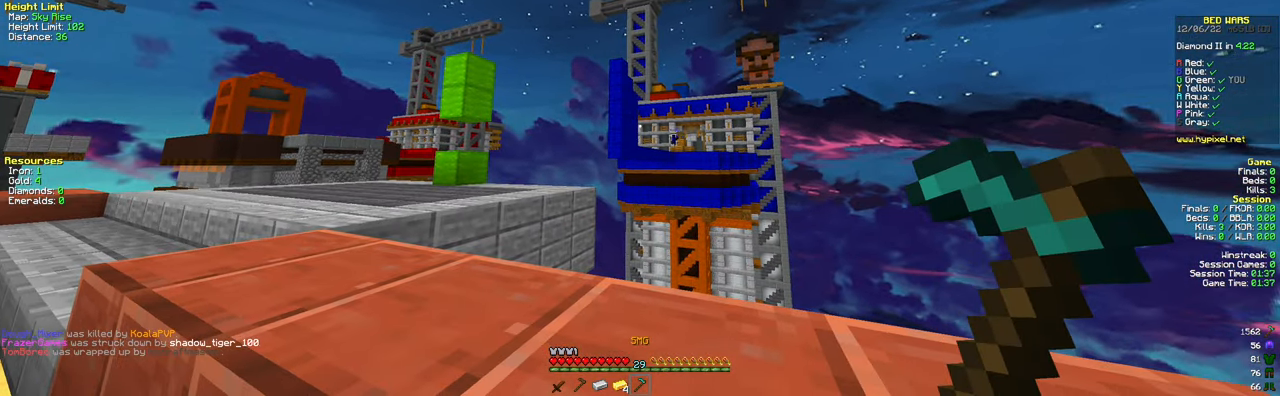
{"keys": ["a"], "mouse": [], "events": [[317, "a", "down"]]}
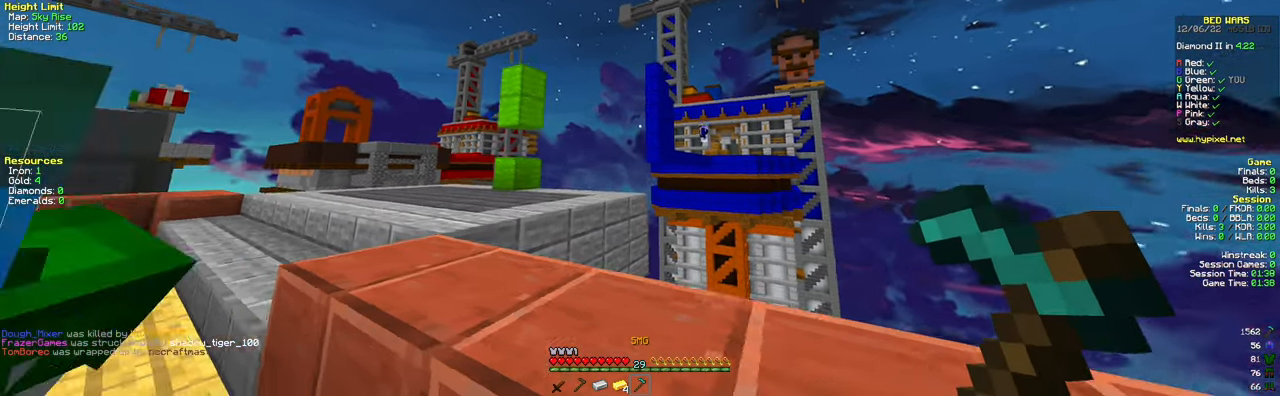
{"keys": ["a", "w"], "mouse": [], "events": [[16, "w", "down"]]}
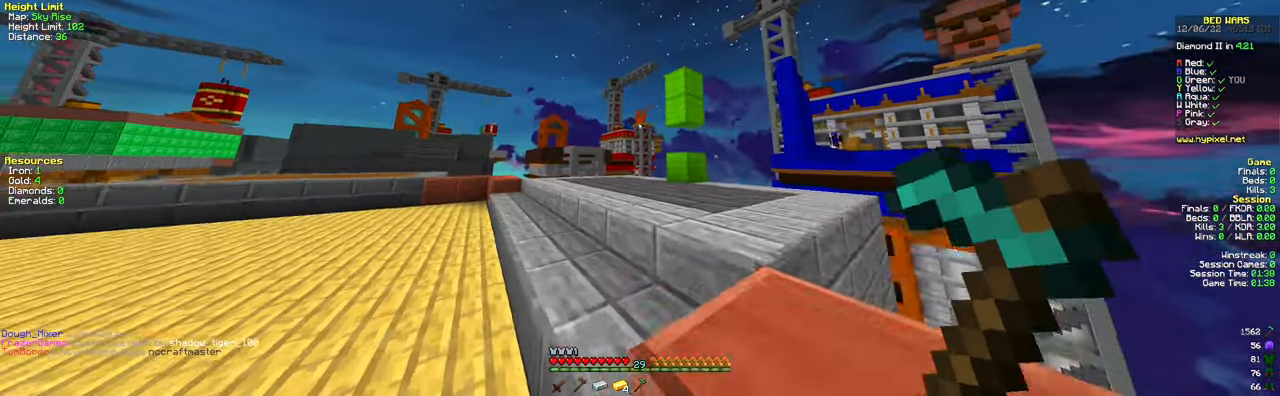
{"keys": ["a", "space", "w"], "mouse": [], "events": [[301, "space", "down"]]}
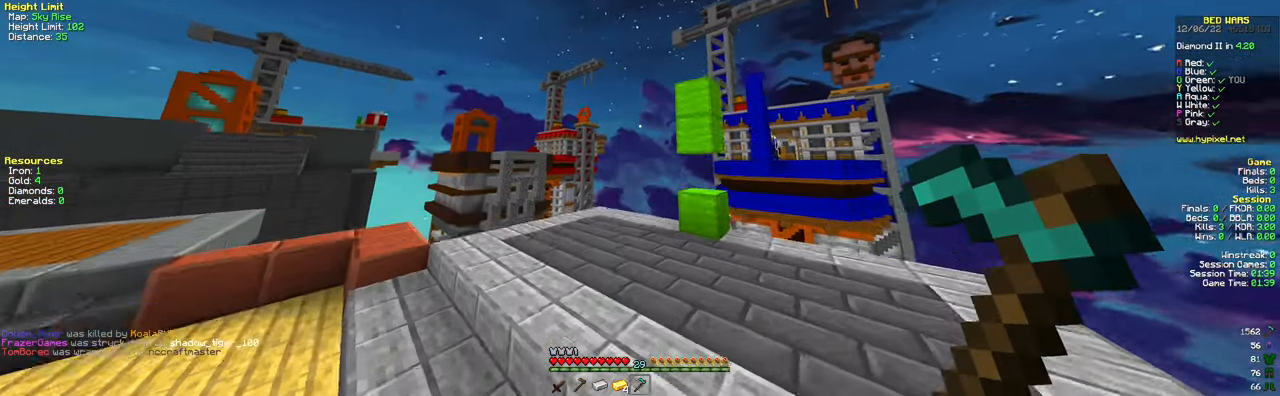
{"keys": ["a", "w"], "mouse": [], "events": [[67, "space", "up"]]}
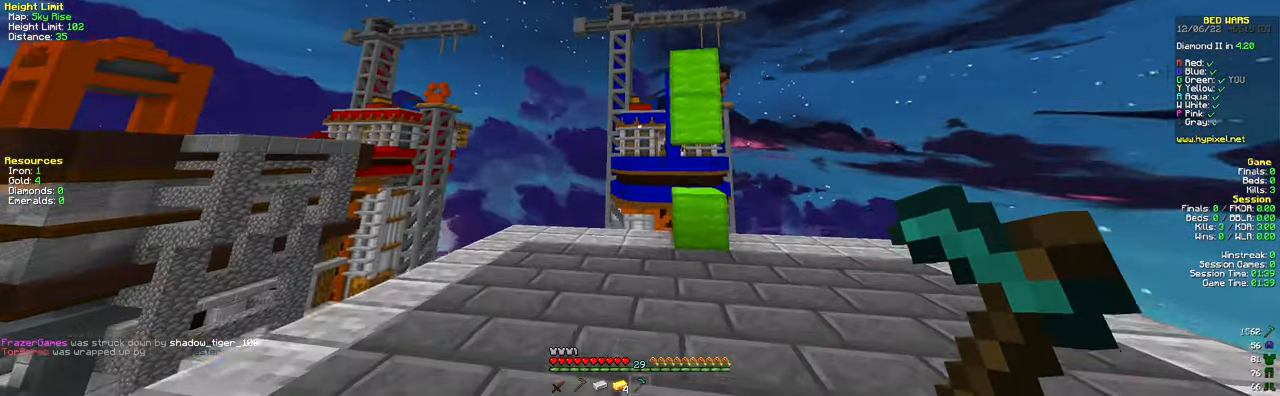
{"keys": [], "mouse": ["right"], "events": [[317, "a", "up"], [317, "w", "up"], [434, "mouse_right", "down"]]}
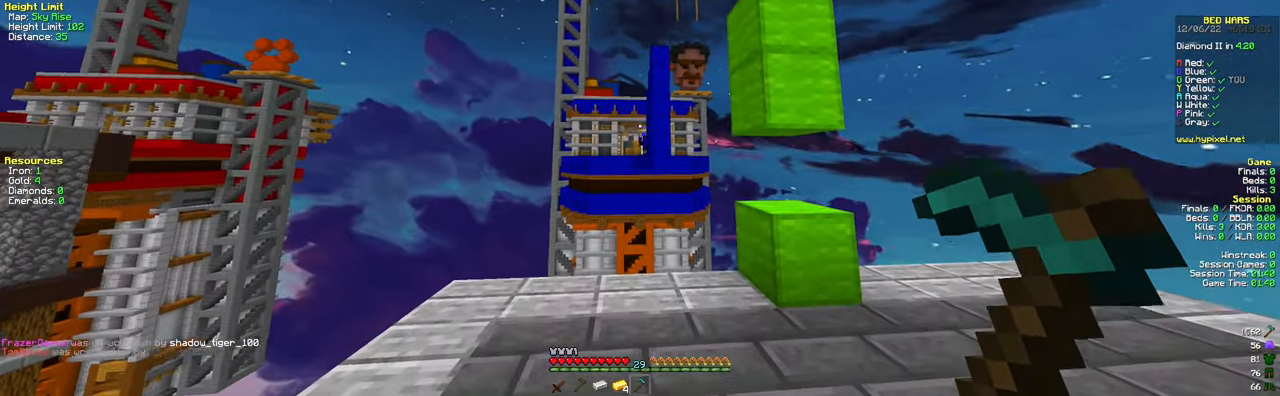
{"keys": [], "mouse": ["right"], "events": []}
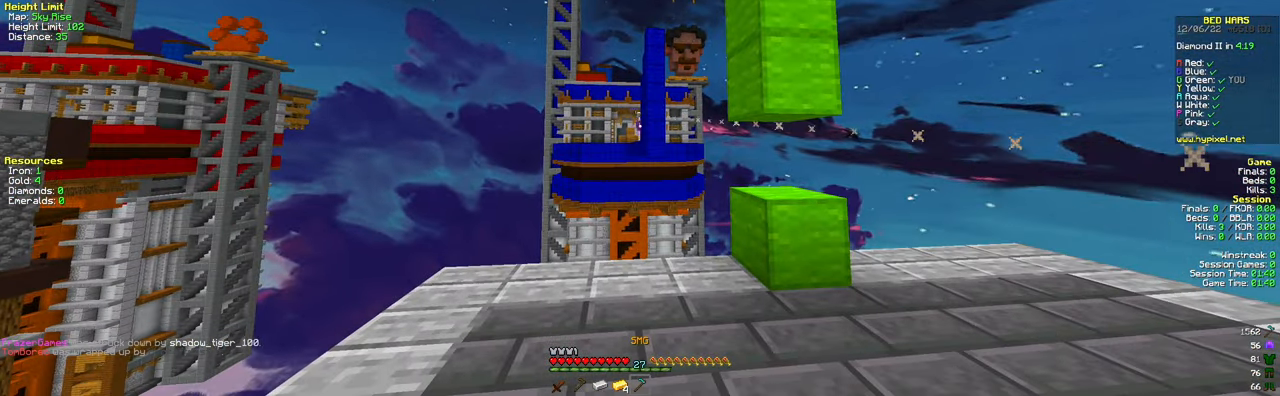
{"keys": ["a"], "mouse": ["right"], "events": [[351, "a", "down"]]}
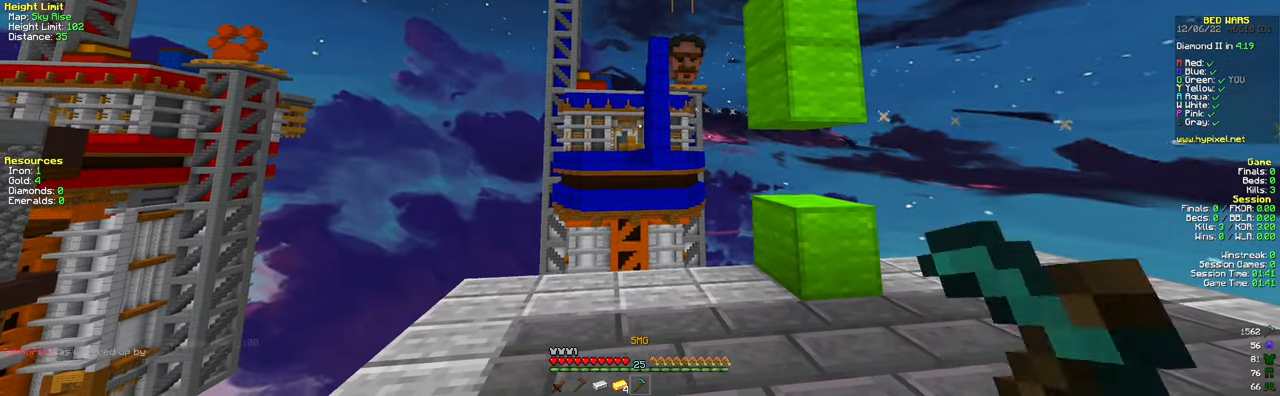
{"keys": [], "mouse": ["right"], "events": [[17, "a", "up"], [133, "a", "down"], [233, "a", "up"]]}
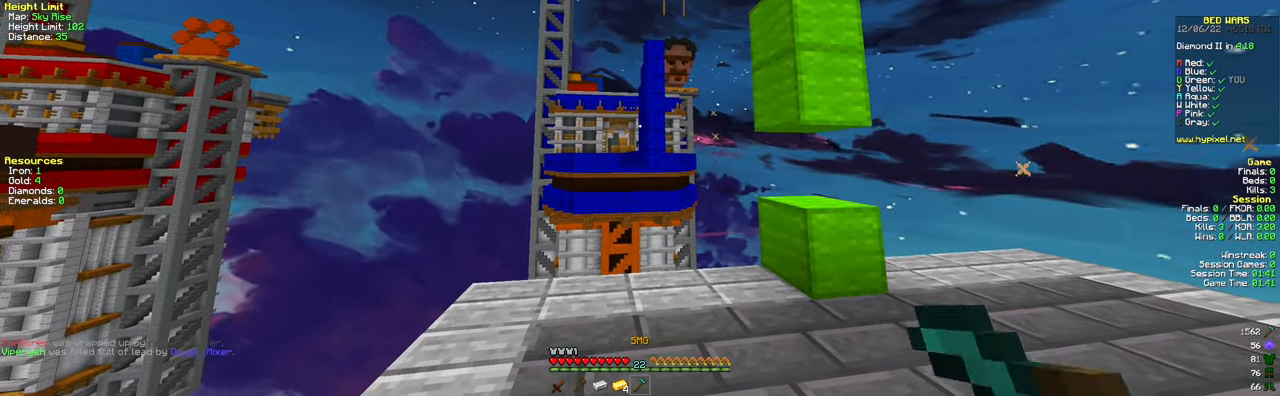
{"keys": [], "mouse": ["right"], "events": [[34, "a", "down"], [151, "a", "up"]]}
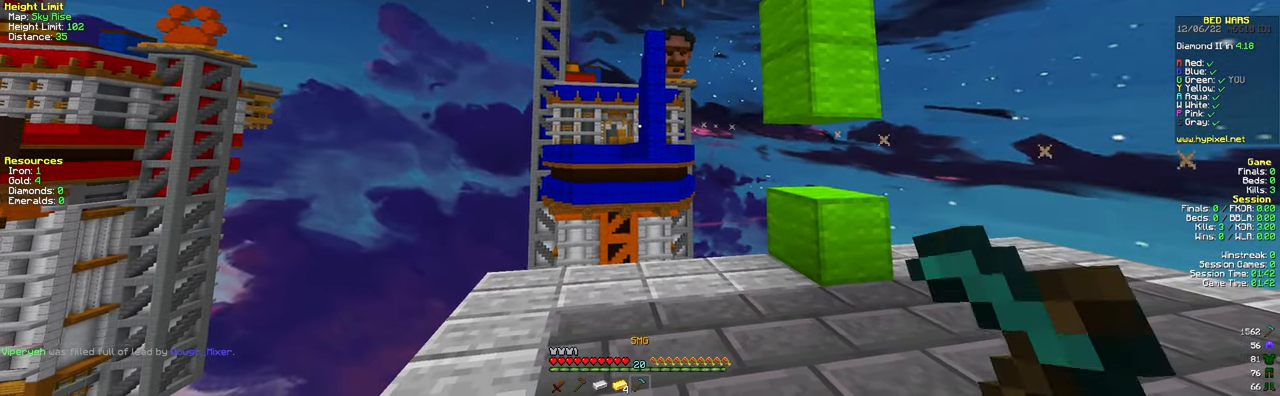
{"keys": [], "mouse": ["right"], "events": [[17, "a", "down"], [117, "a", "up"]]}
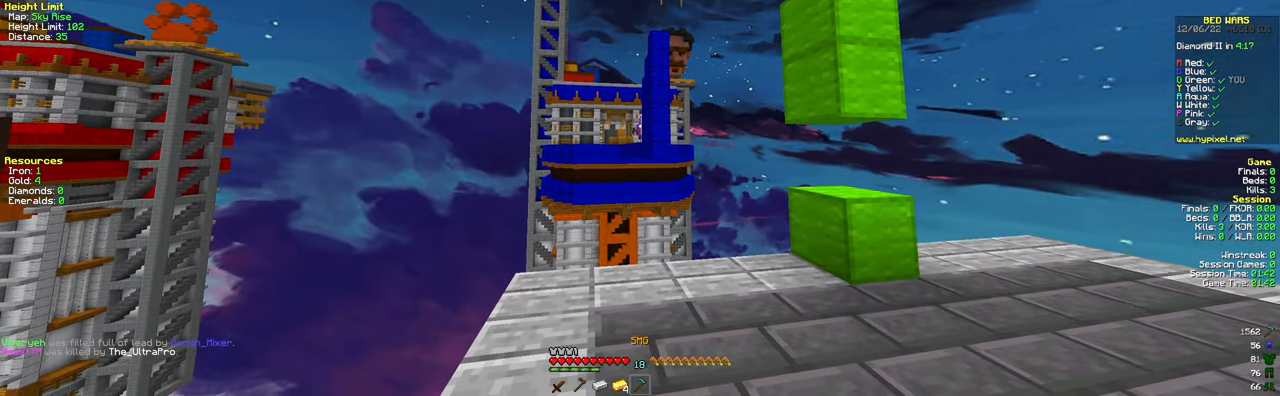
{"keys": [], "mouse": ["right"], "events": []}
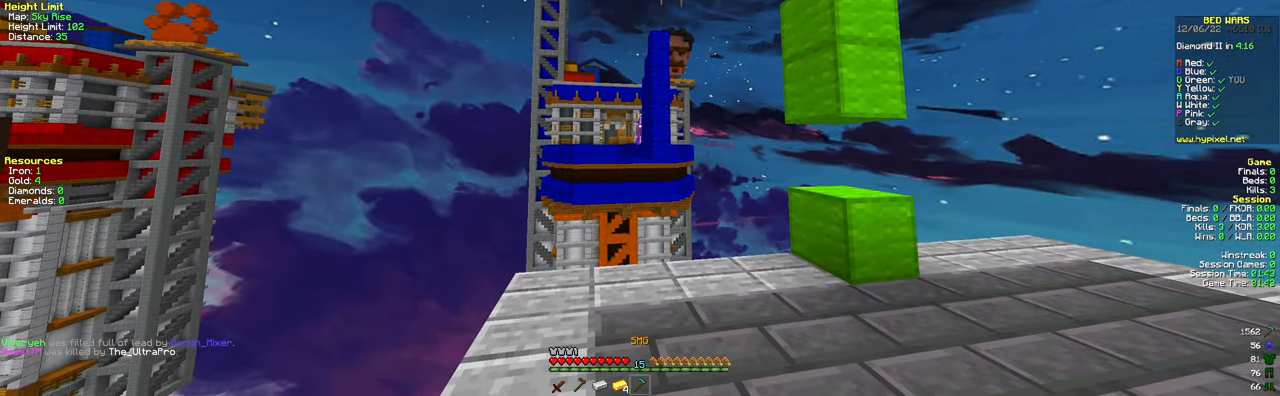
{"keys": [], "mouse": ["right"], "events": []}
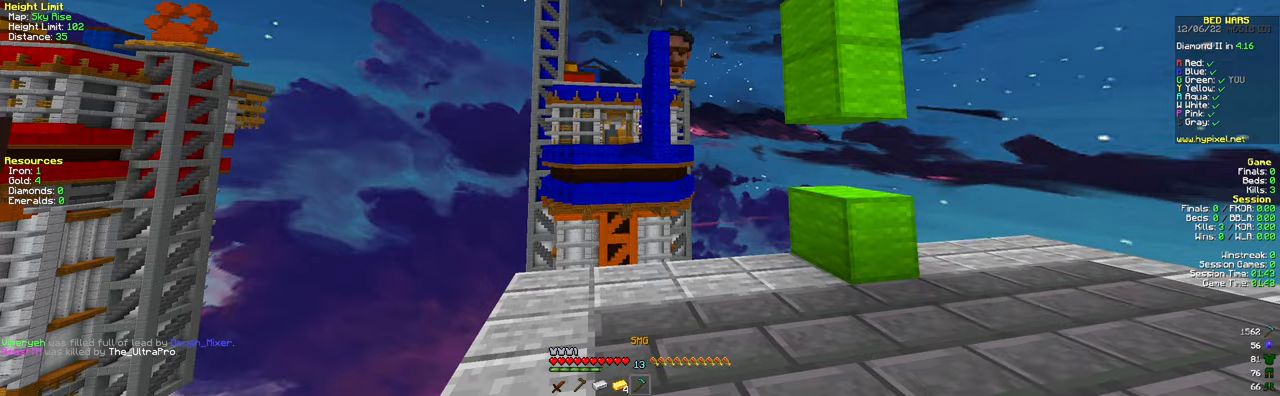
{"keys": [], "mouse": ["right"], "events": []}
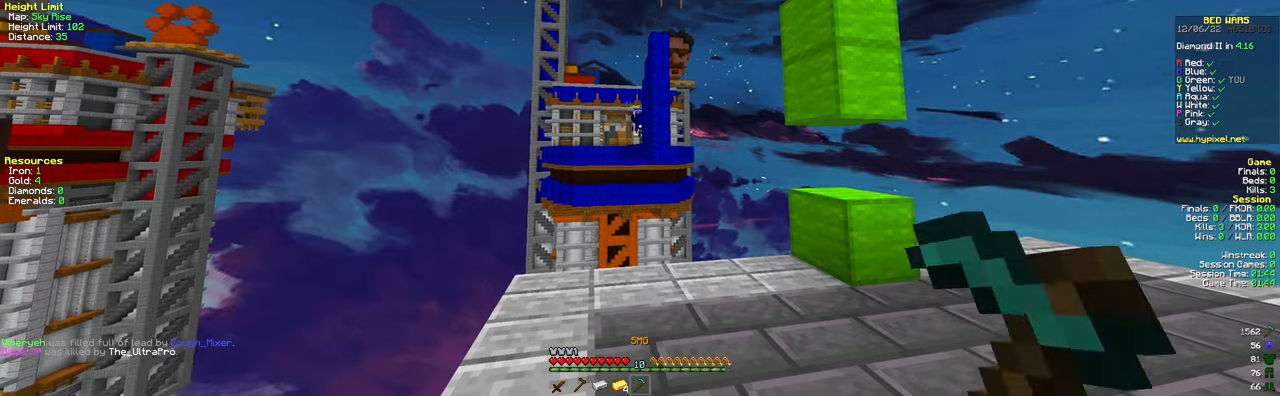
{"keys": [], "mouse": ["right"], "events": []}
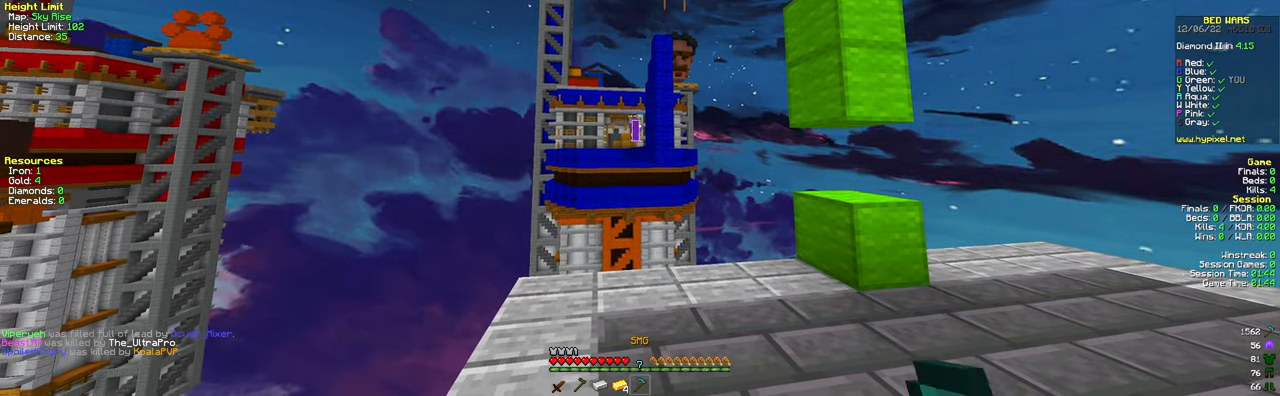
{"keys": [], "mouse": ["right"], "events": []}
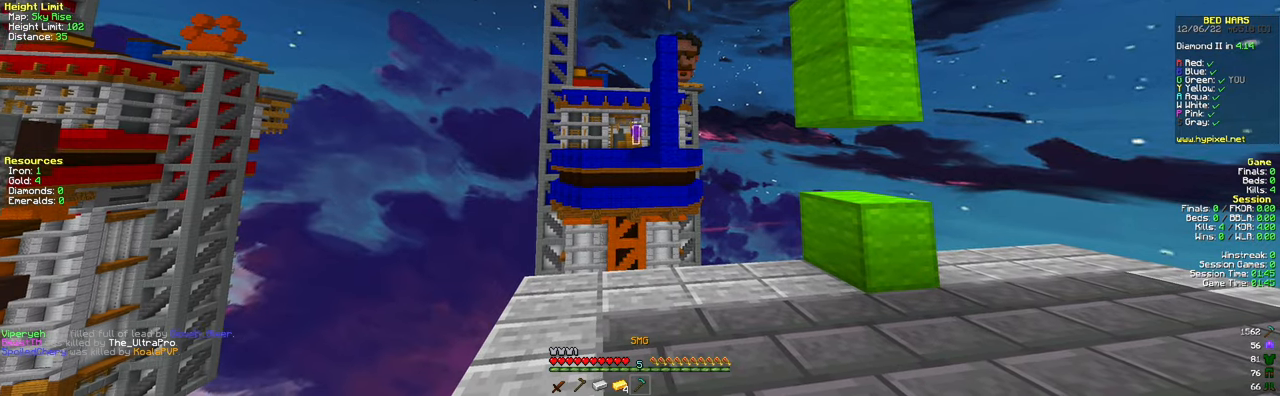
{"keys": [], "mouse": ["right"], "events": []}
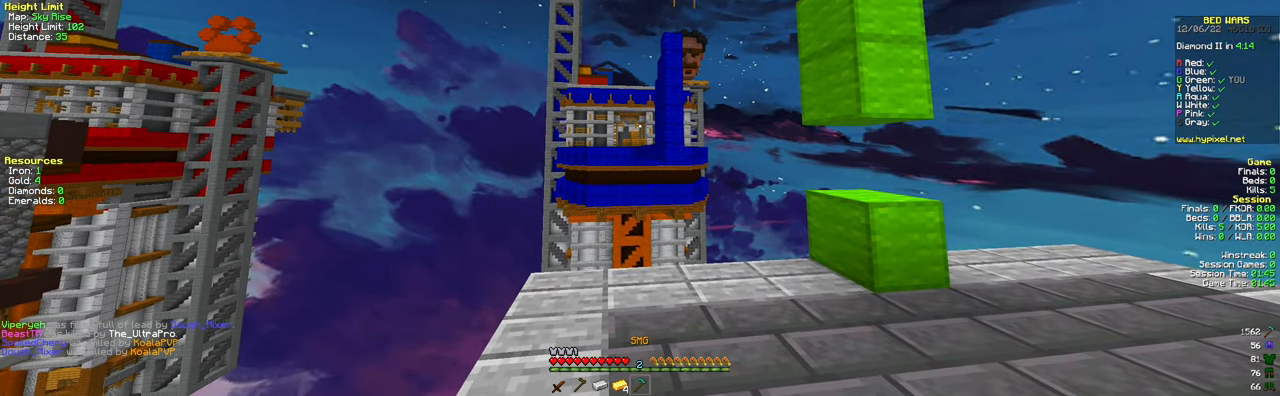
{"keys": ["d", "s"], "mouse": [], "events": [[116, "mouse_right", "up"], [166, "s", "down"], [283, "d", "down"]]}
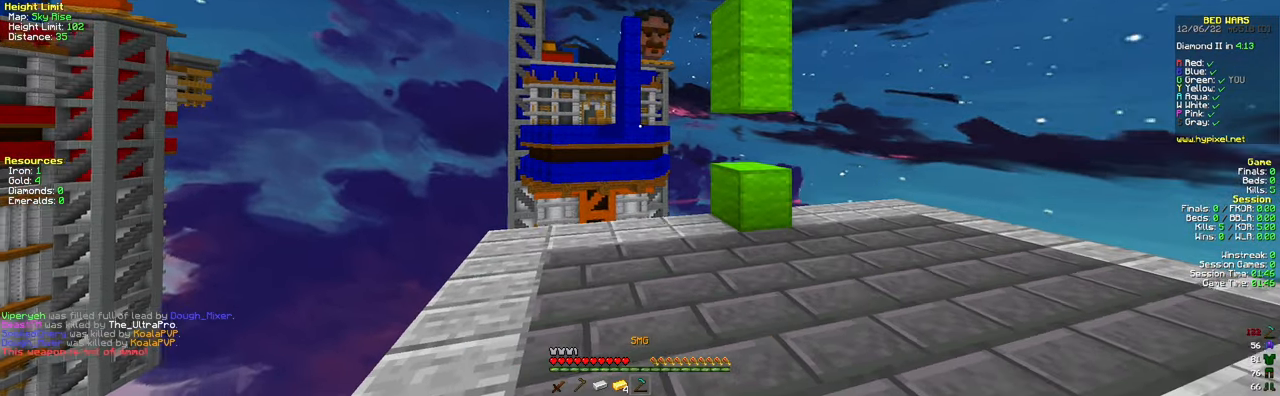
{"keys": ["d", "w"], "mouse": [], "events": [[284, "s", "up"], [501, "w", "down"]]}